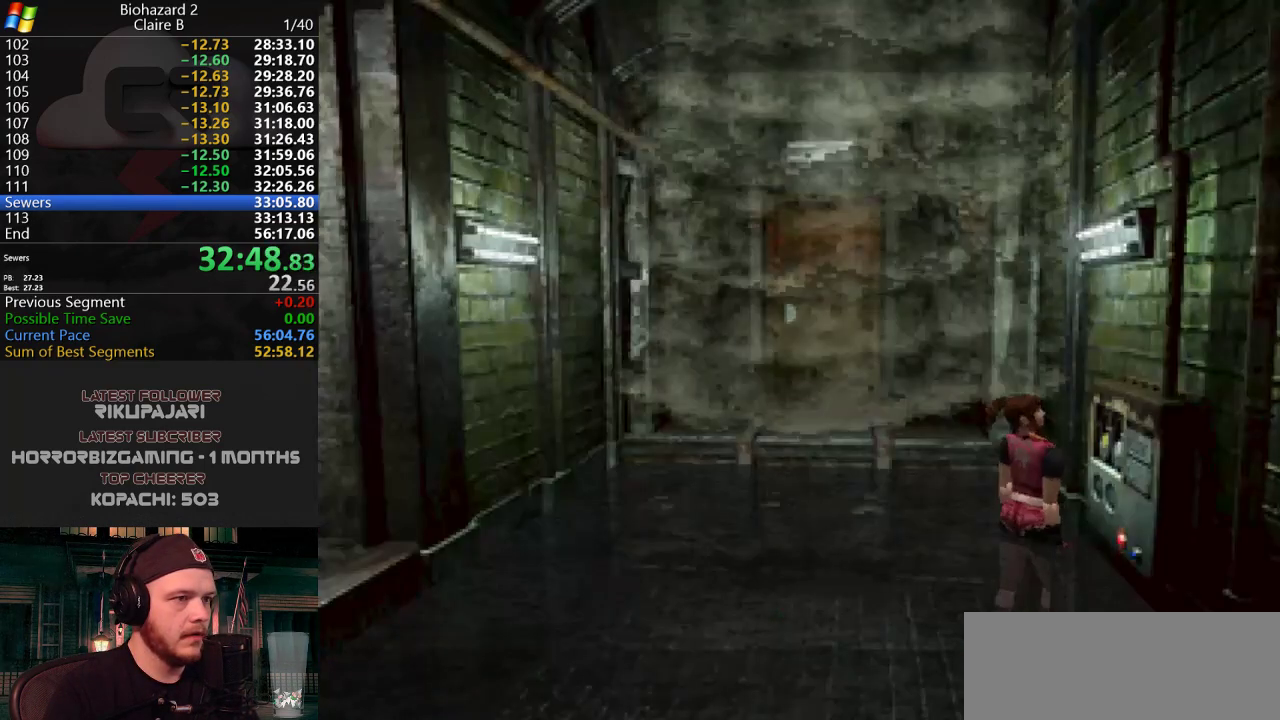
Gameplay with keyboard; each line is a JSON object with the keys held at the frame after it. "events" lists presses ("down") and releases ("up") of "a", "d", "g", "h", "j", "s", "w" and "y" between this image and that frame as [ms after this image, input, new state], when the widget could be followed in between. No other keys are recorded. Mouse input is not recorded.
{"keys": ["a", "j", "w"], "events": [[500, "w", "down"]]}
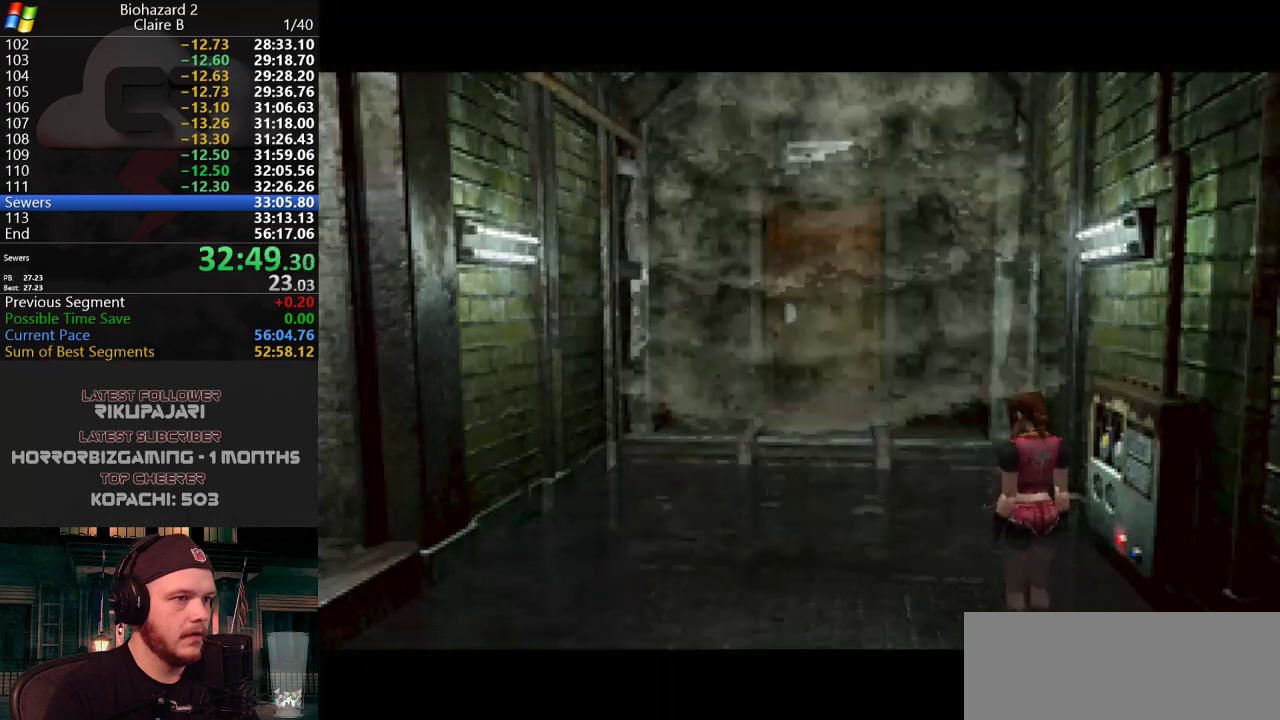
{"keys": ["j"], "events": [[50, "a", "up"], [467, "w", "up"]]}
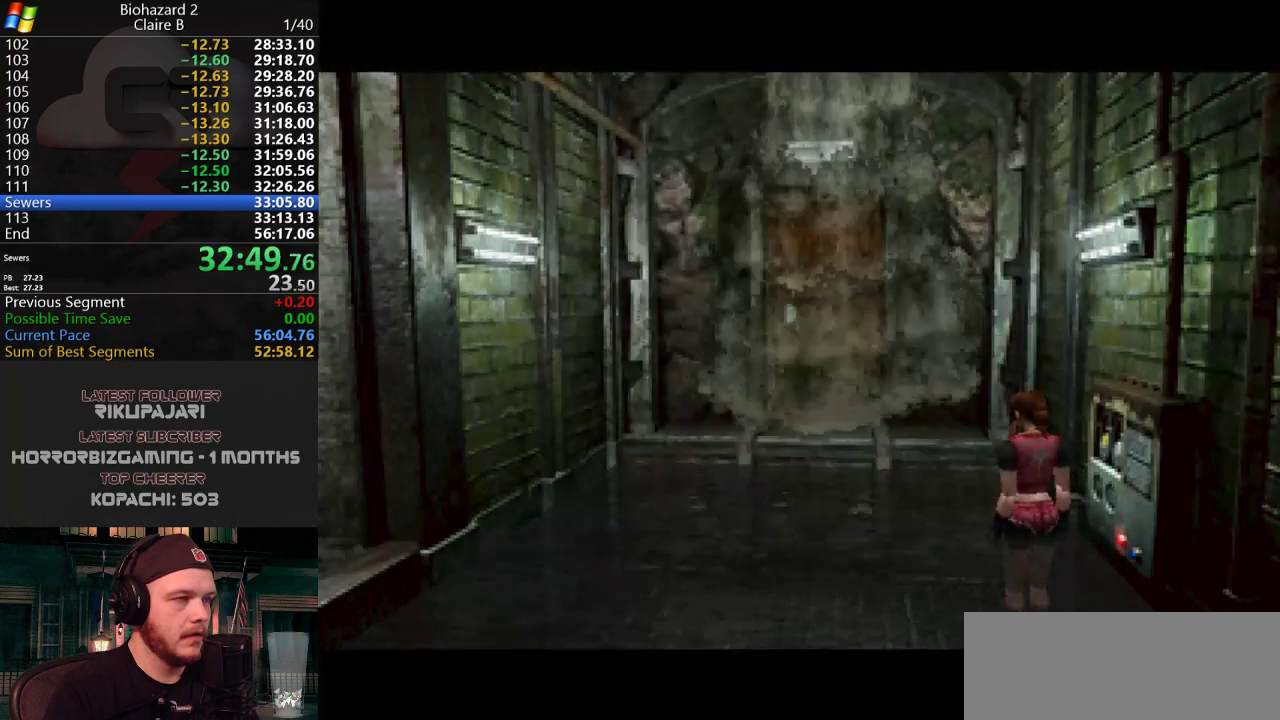
{"keys": [], "events": [[16, "j", "up"]]}
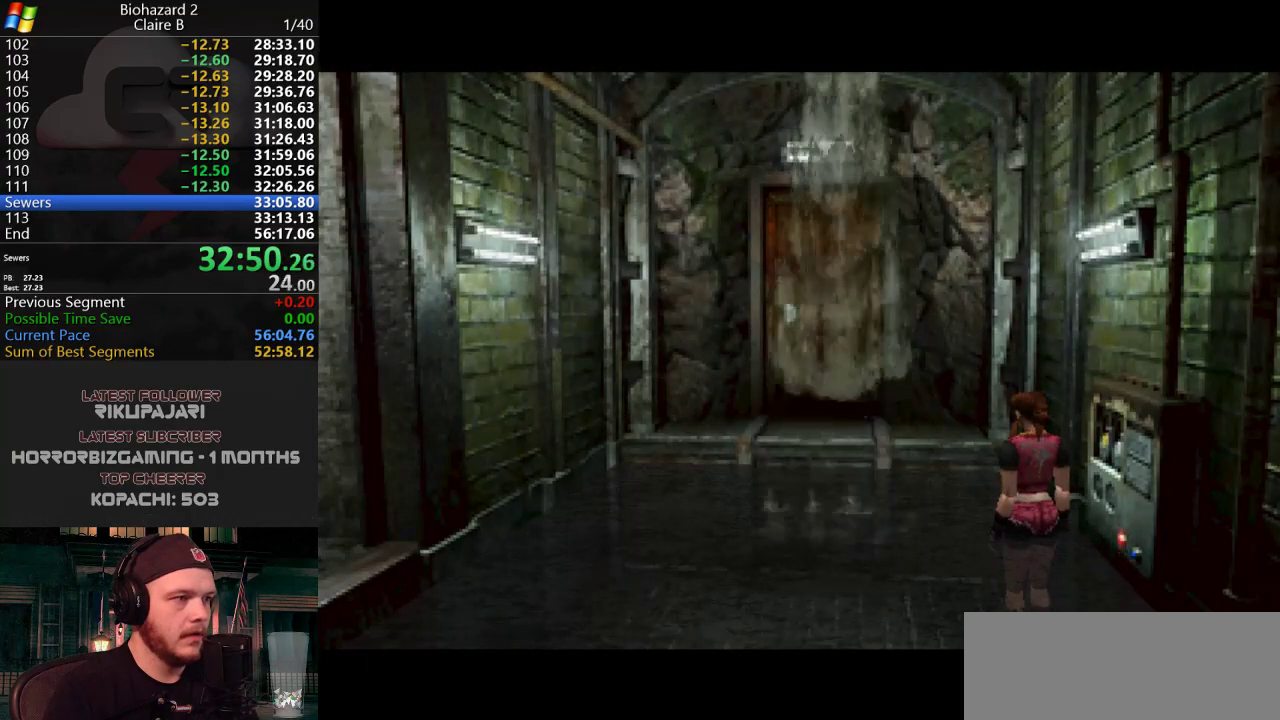
{"keys": [], "events": []}
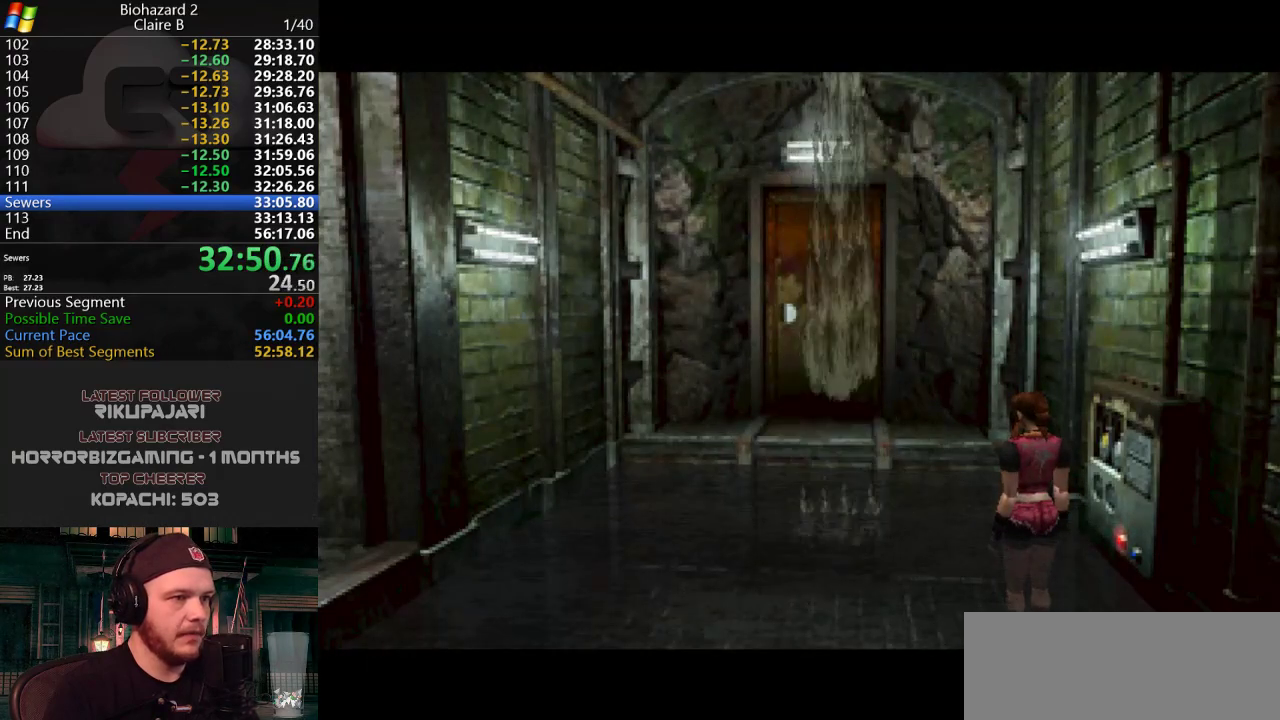
{"keys": [], "events": []}
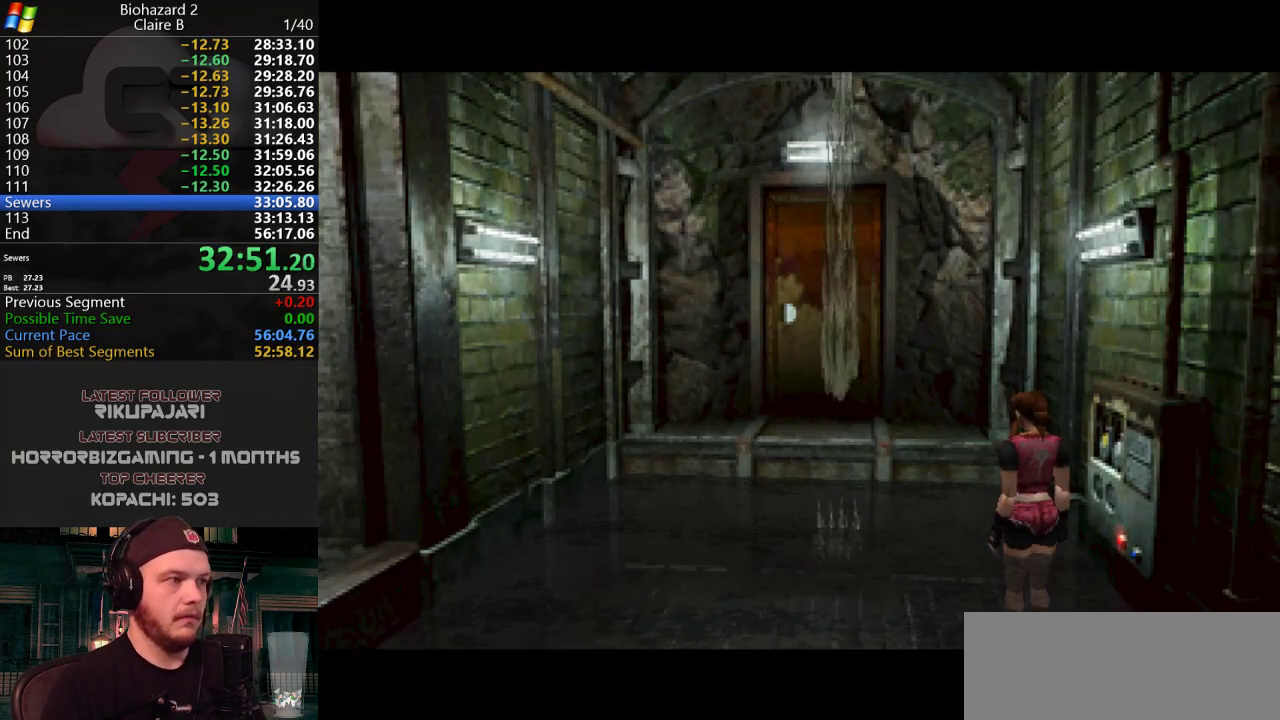
{"keys": [], "events": []}
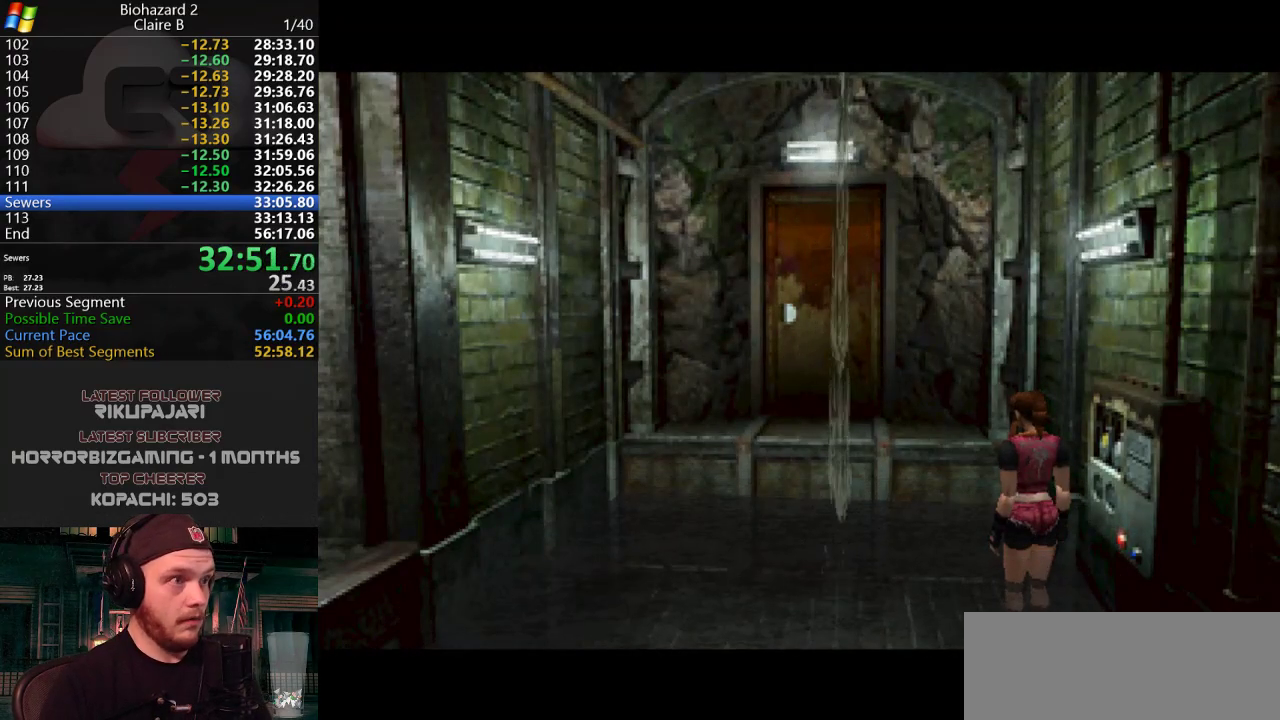
{"keys": [], "events": []}
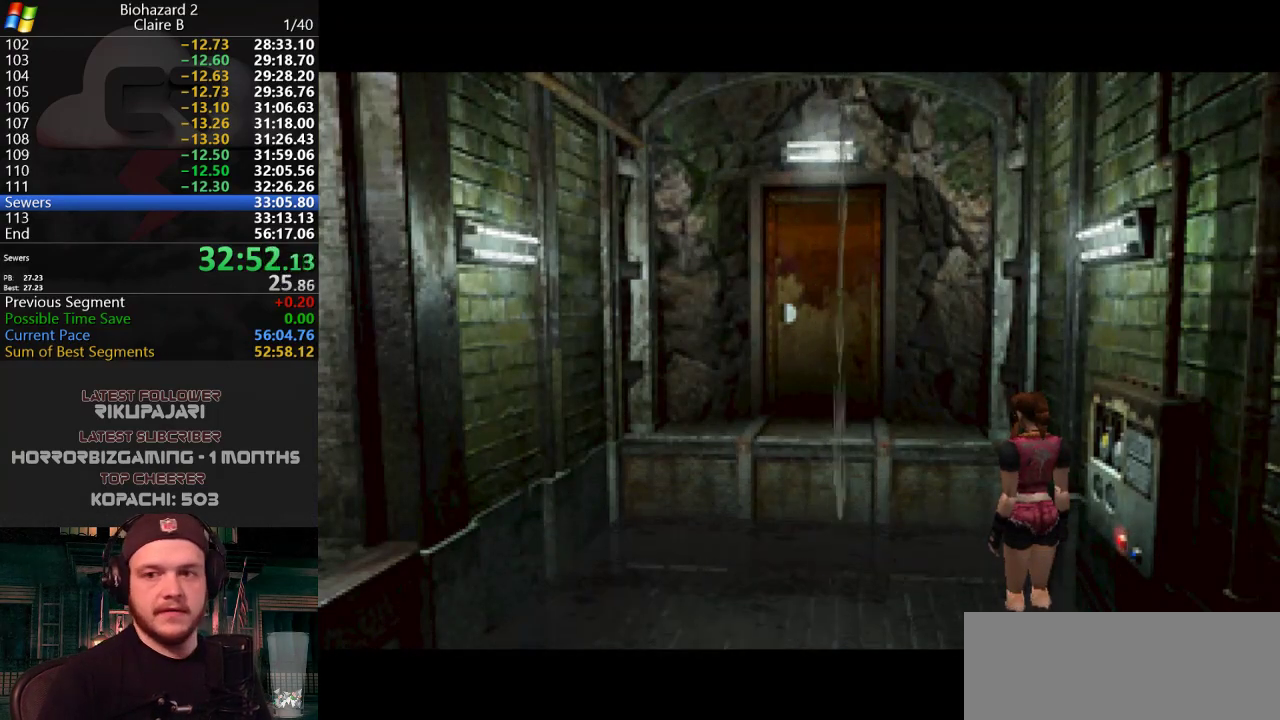
{"keys": [], "events": []}
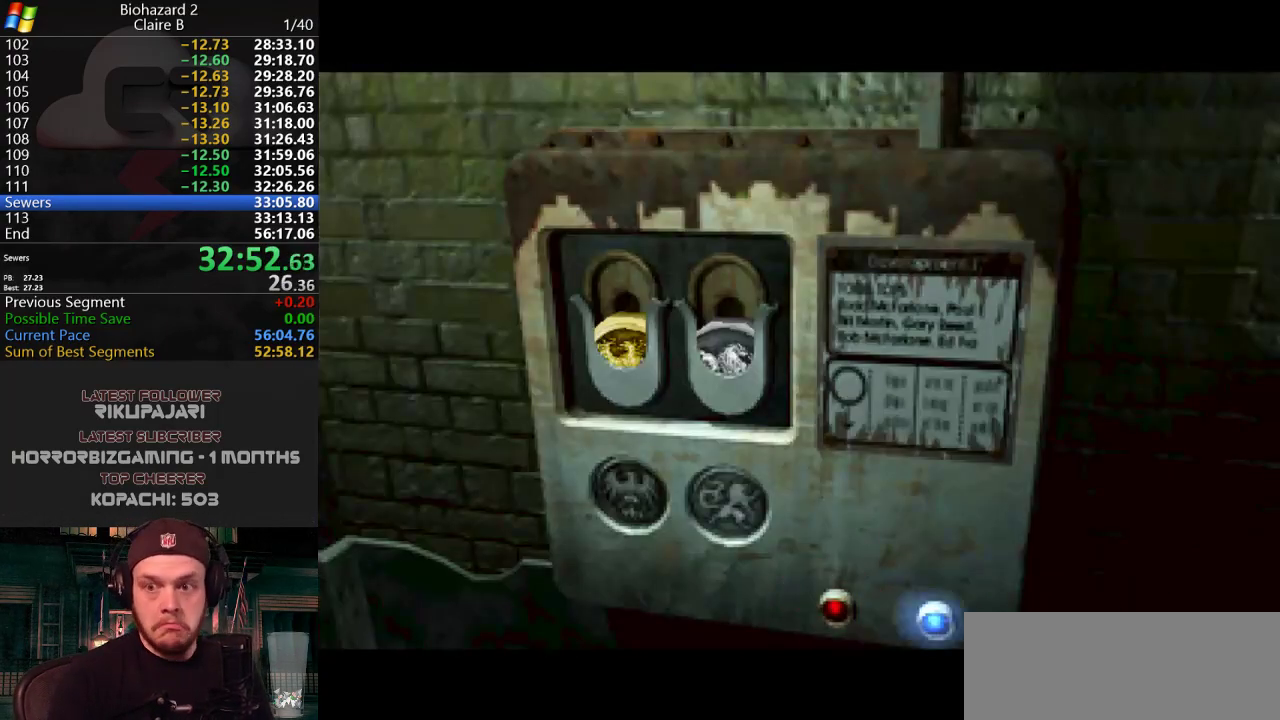
{"keys": [], "events": []}
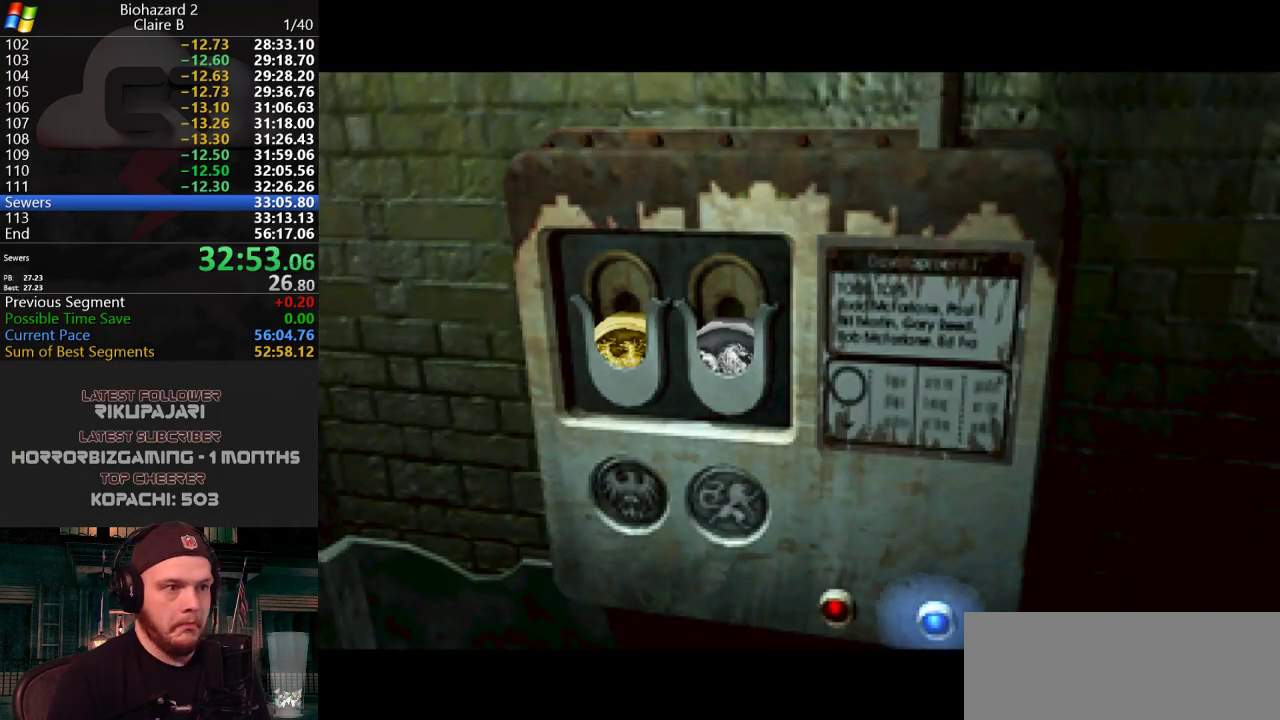
{"keys": ["a", "j", "w"], "events": [[34, "w", "down"], [84, "j", "down"], [417, "a", "down"]]}
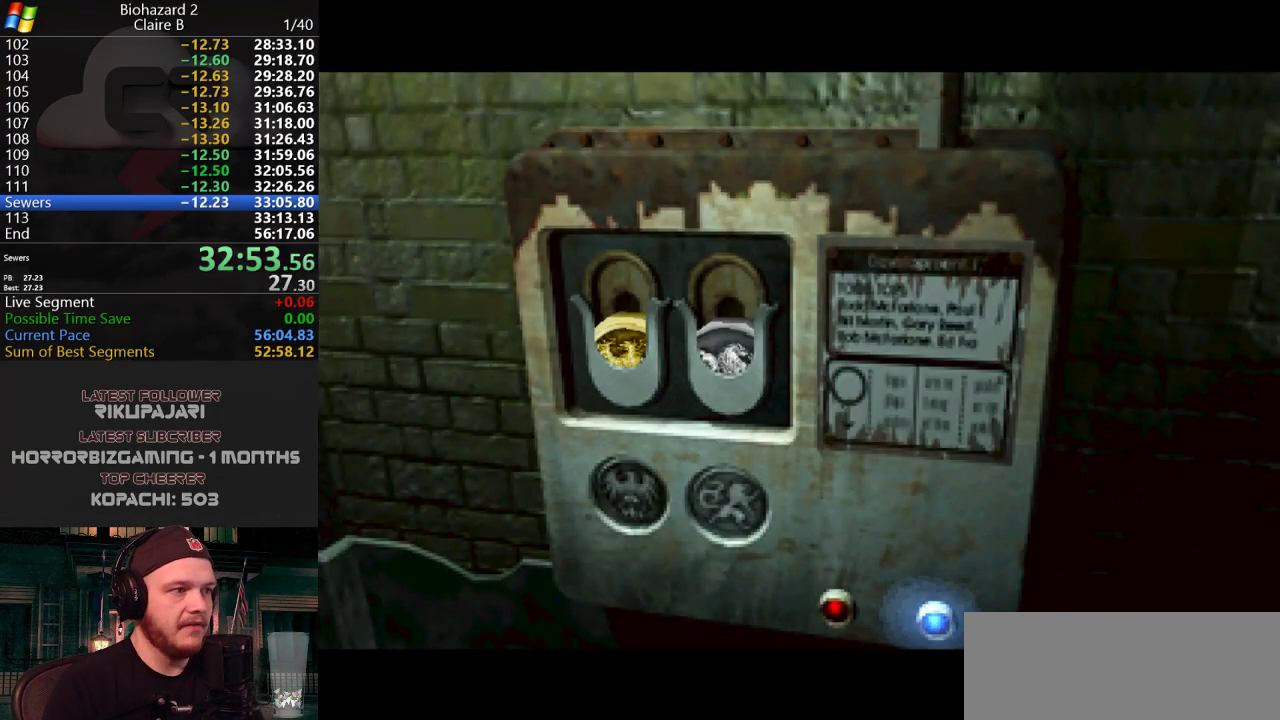
{"keys": ["j", "w"], "events": [[100, "a", "up"], [383, "a", "down"], [467, "a", "up"]]}
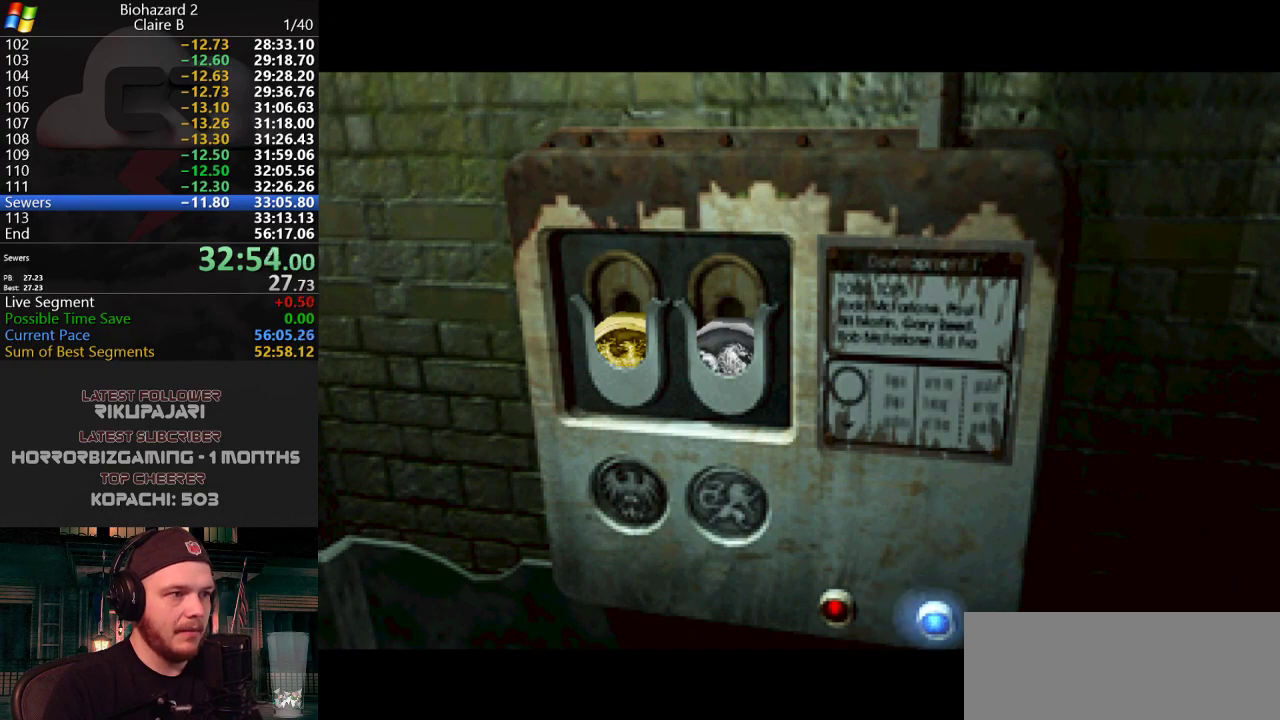
{"keys": ["a", "j", "w"], "events": [[200, "a", "down"], [351, "a", "up"], [484, "a", "down"]]}
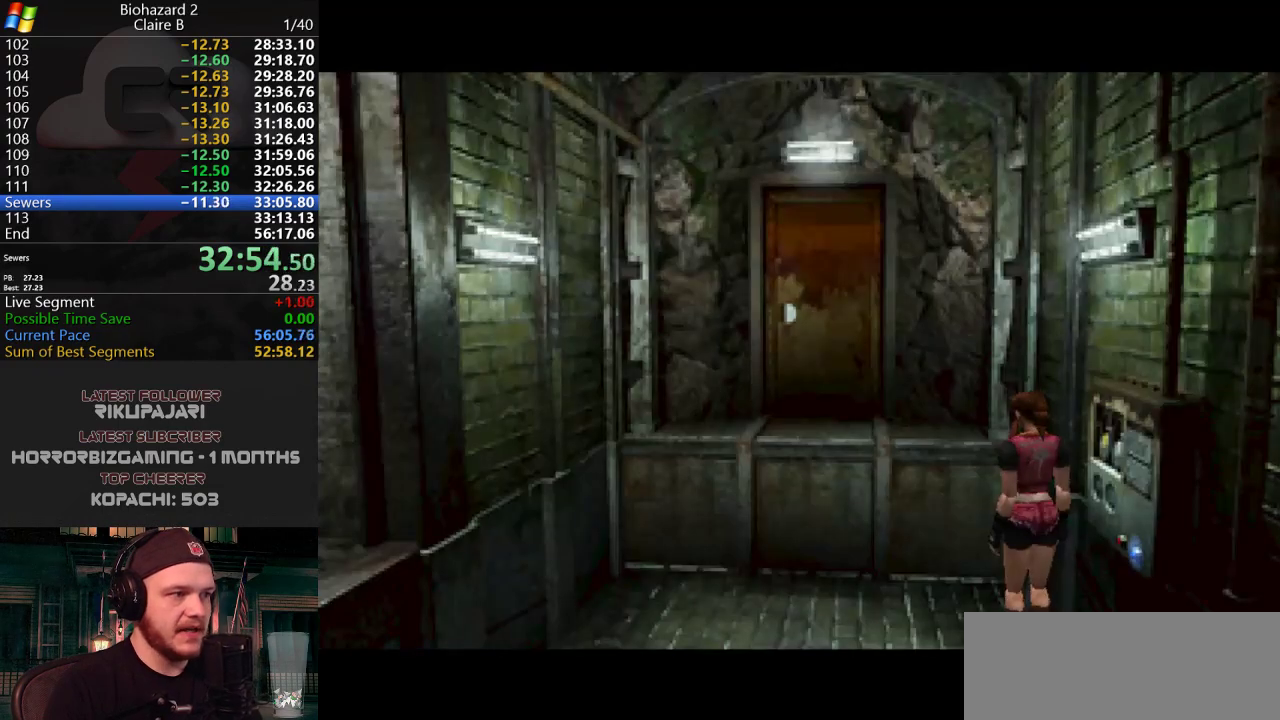
{"keys": ["j", "w"], "events": [[133, "a", "up"], [267, "a", "down"], [400, "a", "up"]]}
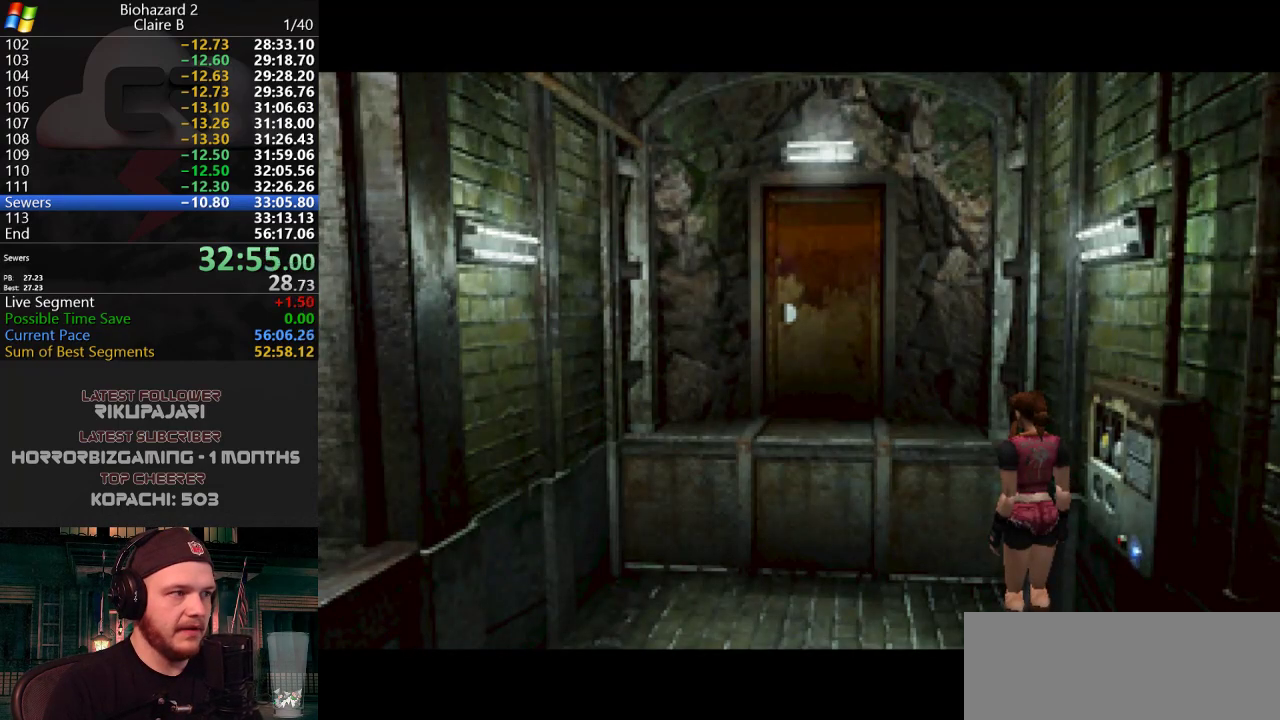
{"keys": ["a", "g", "j", "w"], "events": [[50, "a", "down"], [267, "g", "down"], [317, "a", "up"], [417, "a", "down"]]}
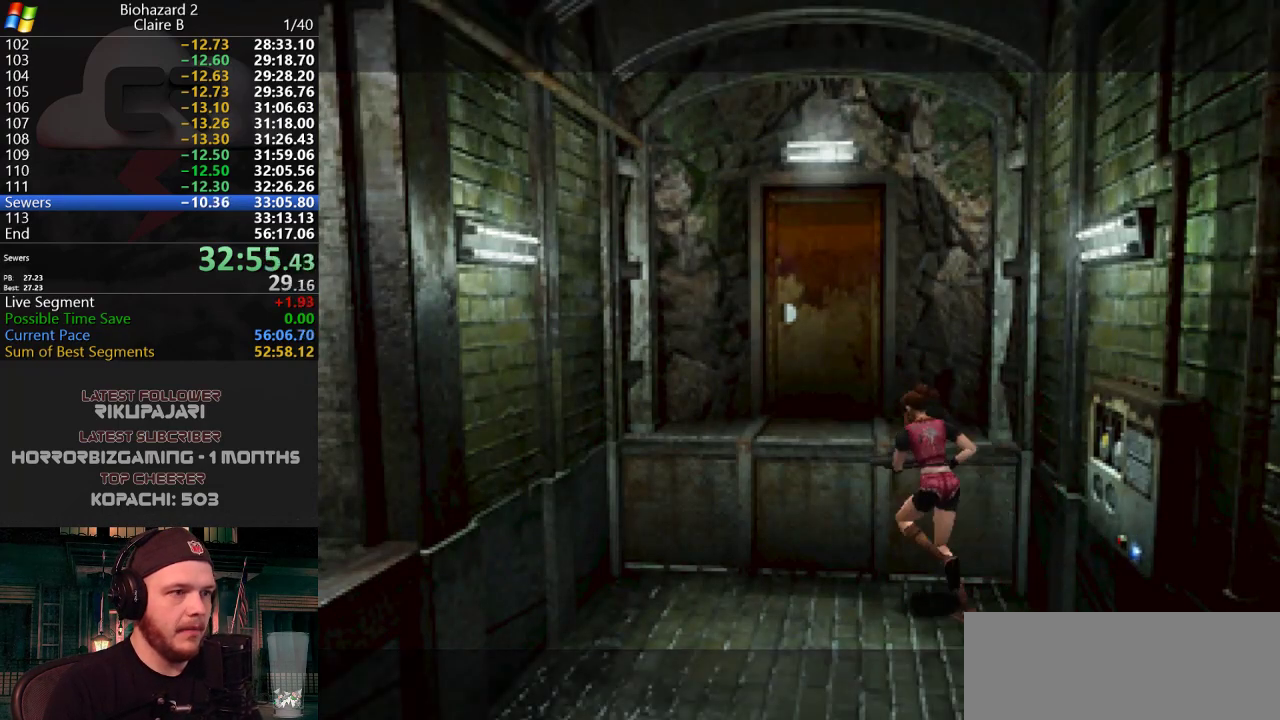
{"keys": ["g", "j", "w"], "events": [[66, "a", "up"], [283, "d", "down"], [333, "d", "up"]]}
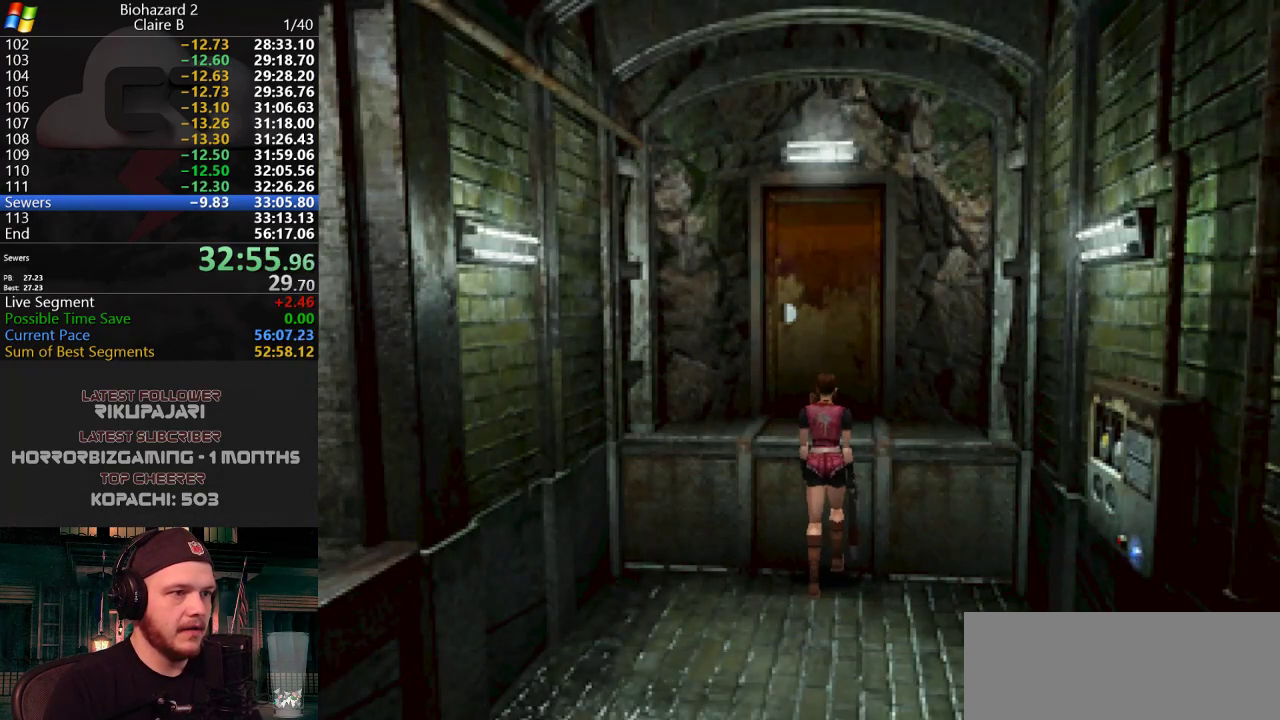
{"keys": ["j", "w"], "events": [[351, "g", "up"]]}
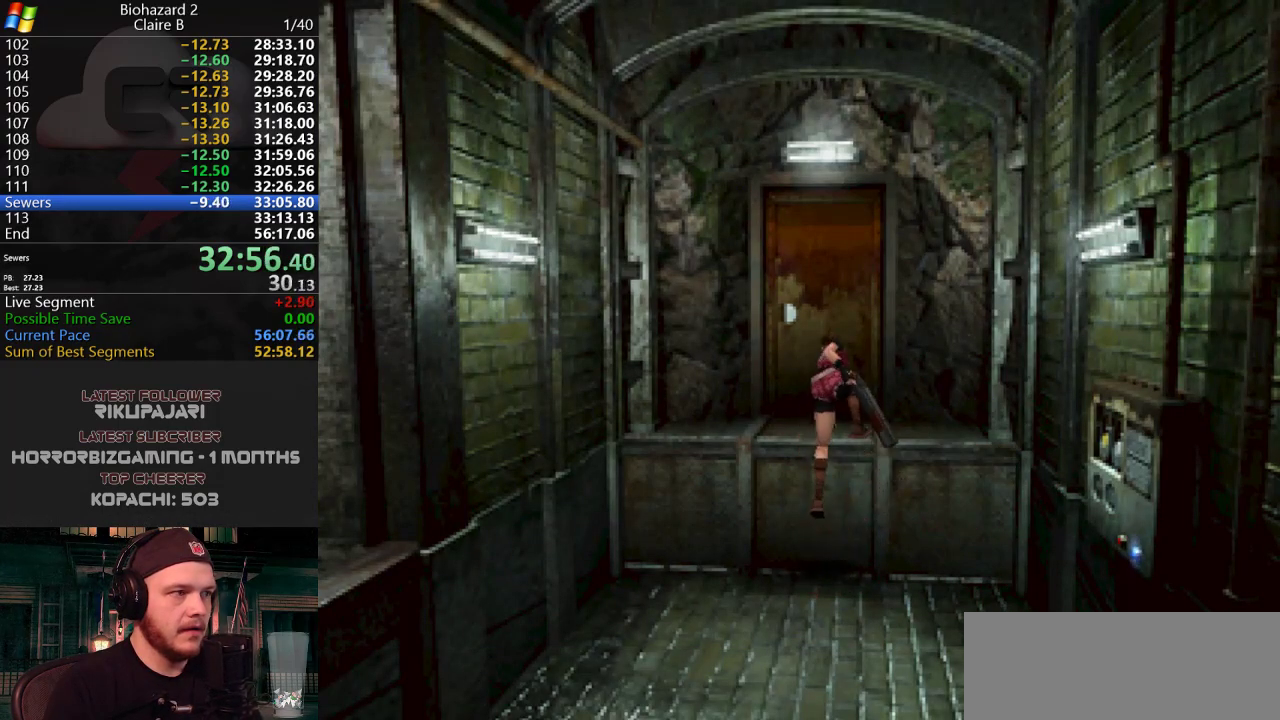
{"keys": ["j", "w"], "events": []}
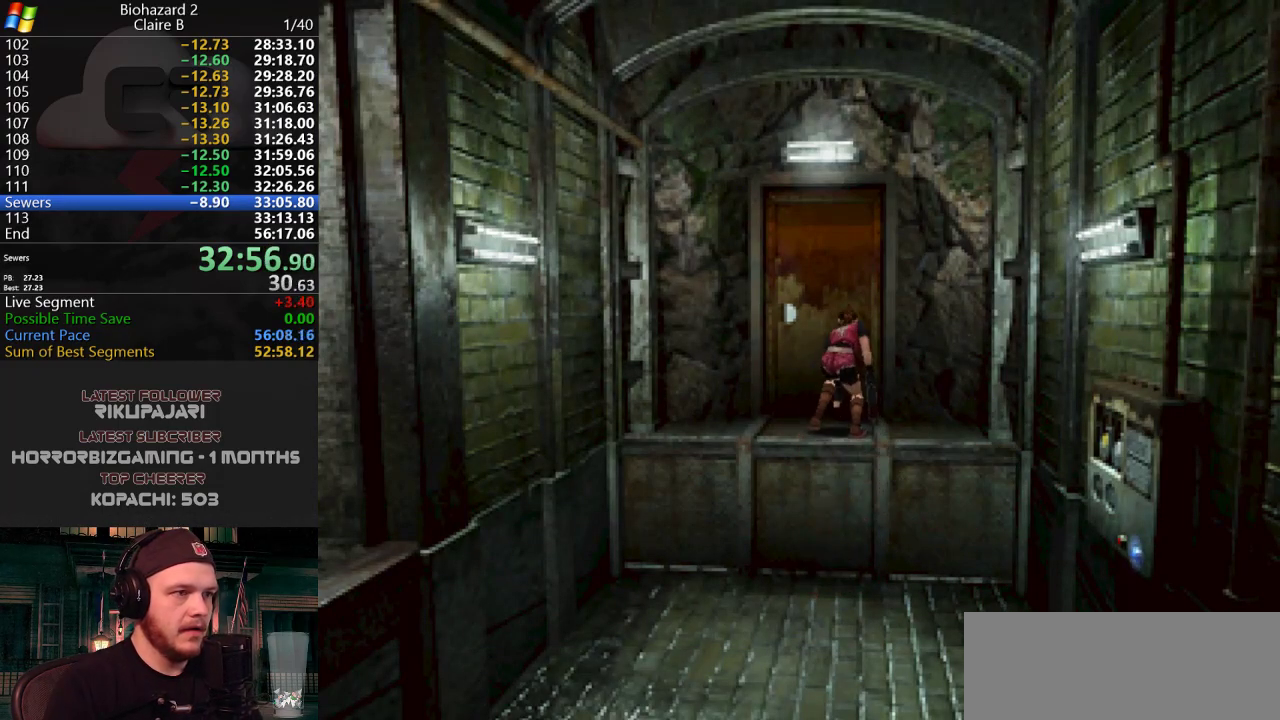
{"keys": ["g", "j", "w"], "events": [[100, "g", "down"], [134, "g", "up"], [184, "g", "down"], [234, "g", "up"], [384, "g", "down"], [417, "g", "up"], [467, "g", "down"]]}
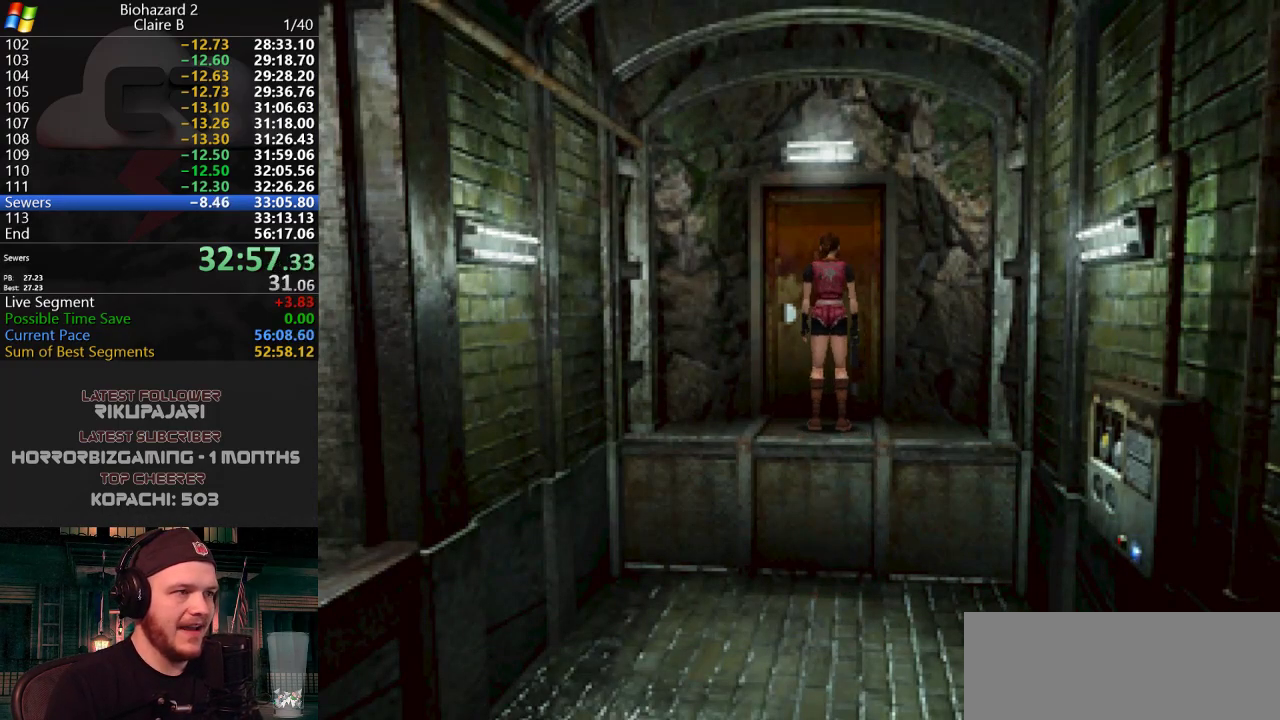
{"keys": [], "events": [[16, "g", "up"], [66, "g", "down"], [117, "g", "up"], [150, "g", "down"], [300, "g", "up"], [350, "w", "up"], [383, "g", "down"], [433, "g", "up"], [484, "j", "up"]]}
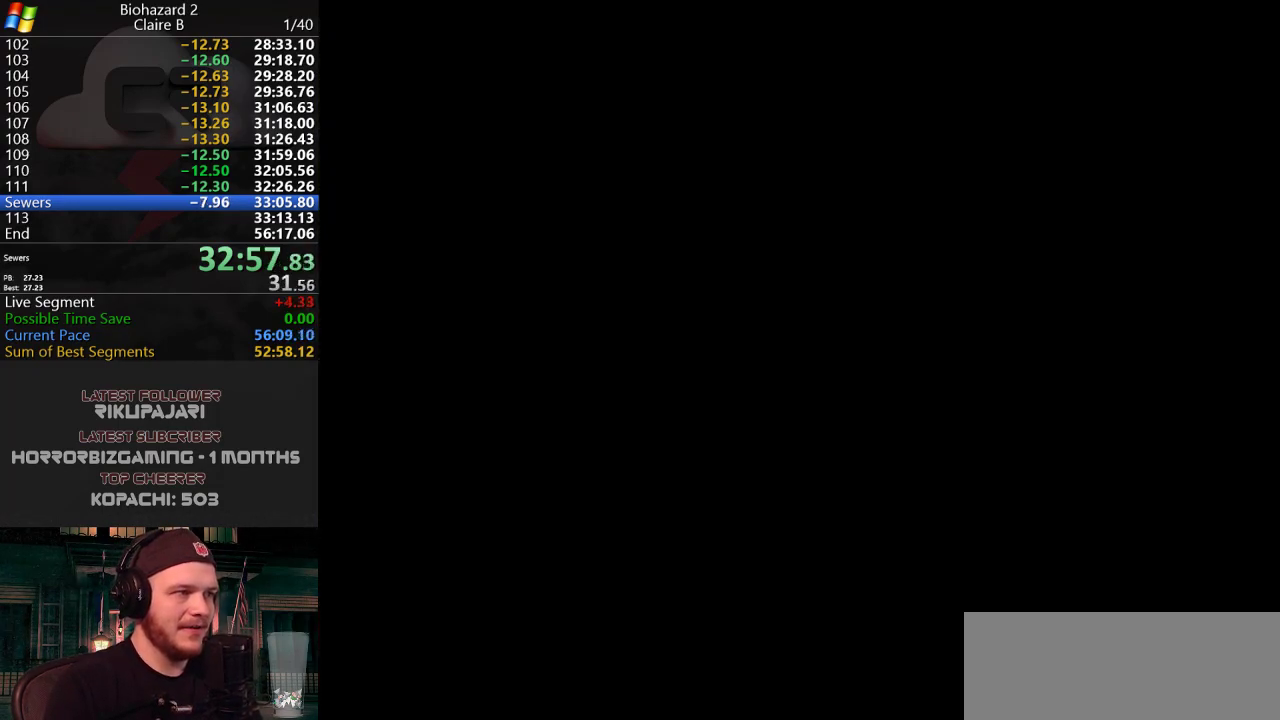
{"keys": [], "events": []}
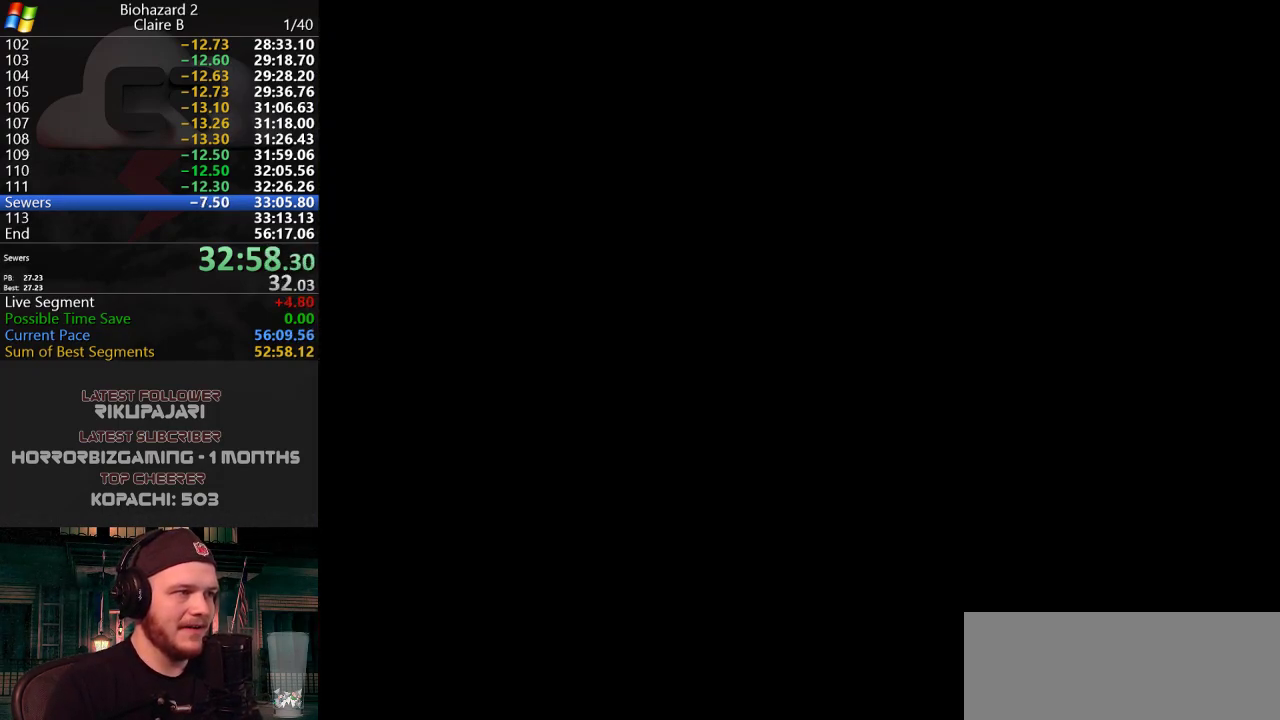
{"keys": [], "events": []}
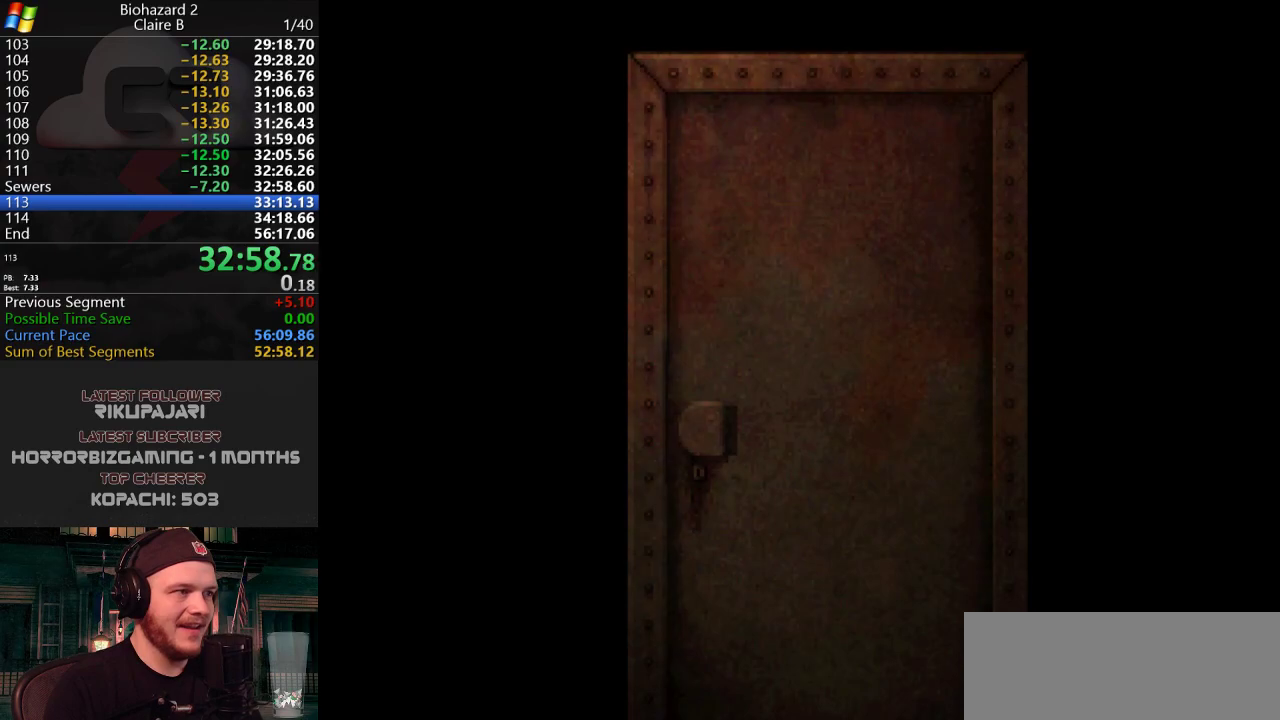
{"keys": [], "events": []}
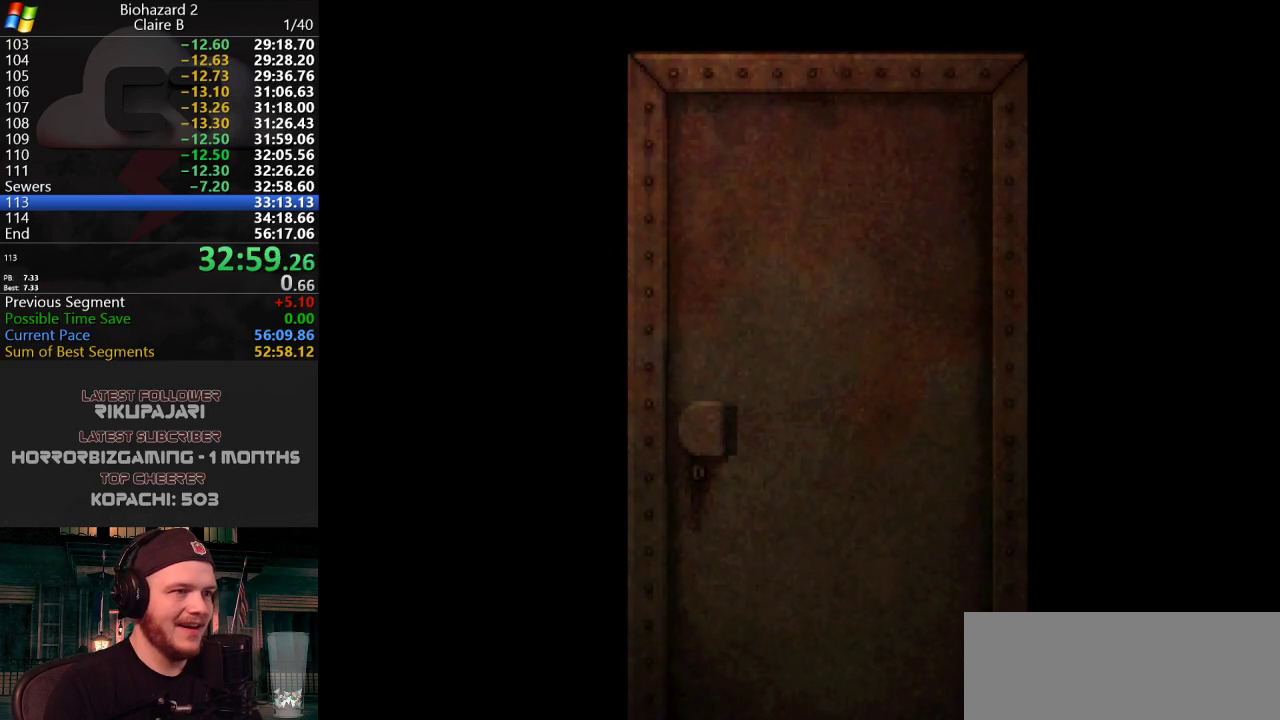
{"keys": ["w"], "events": [[417, "w", "down"]]}
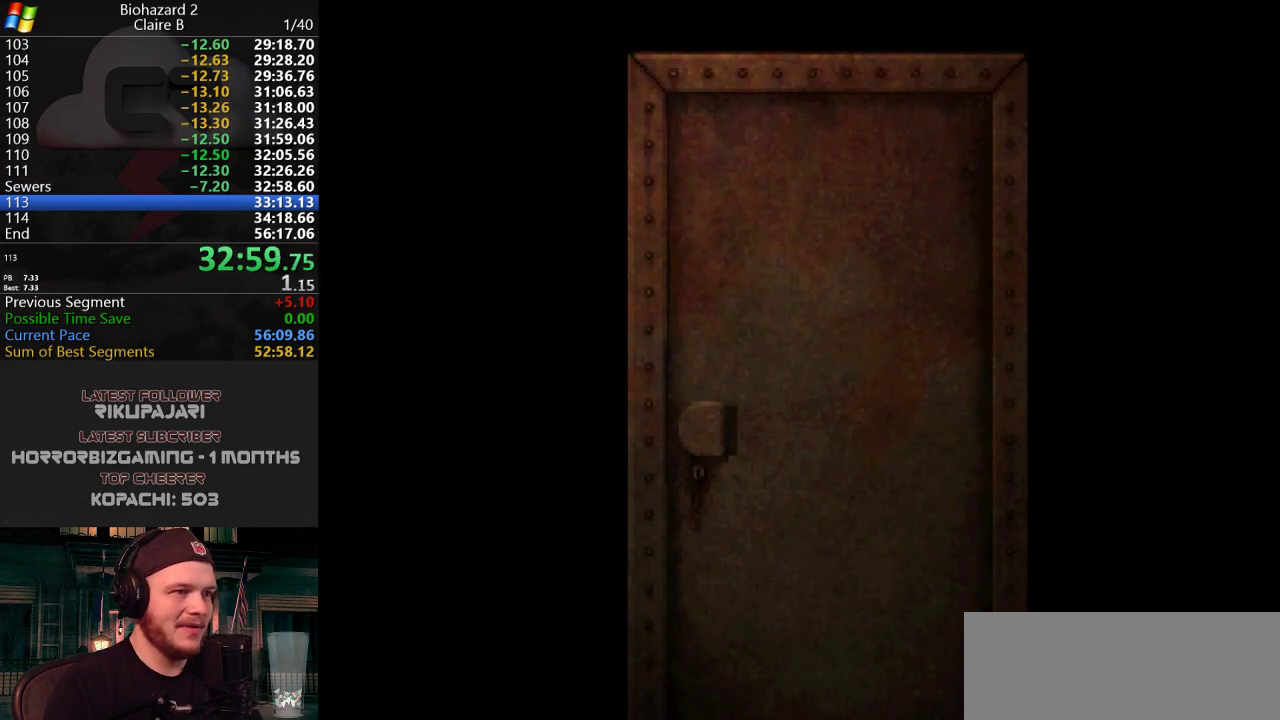
{"keys": ["j", "w"], "events": [[284, "j", "down"]]}
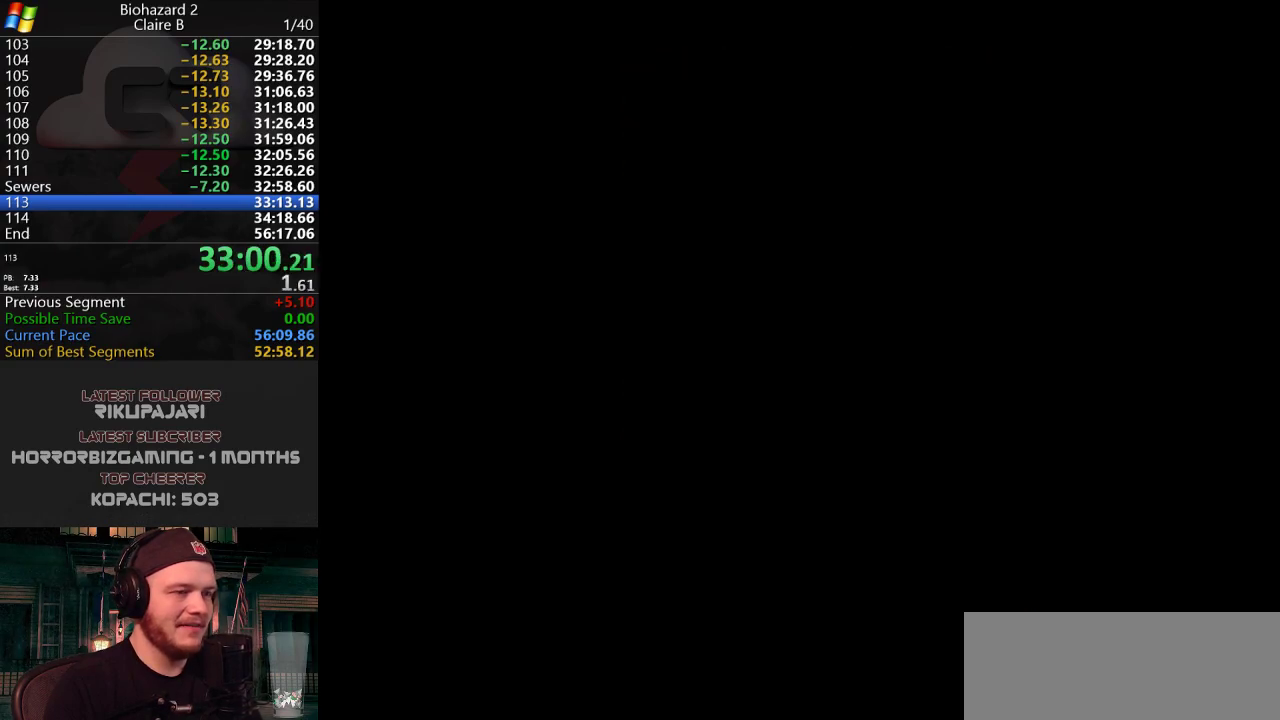
{"keys": ["j", "w"], "events": []}